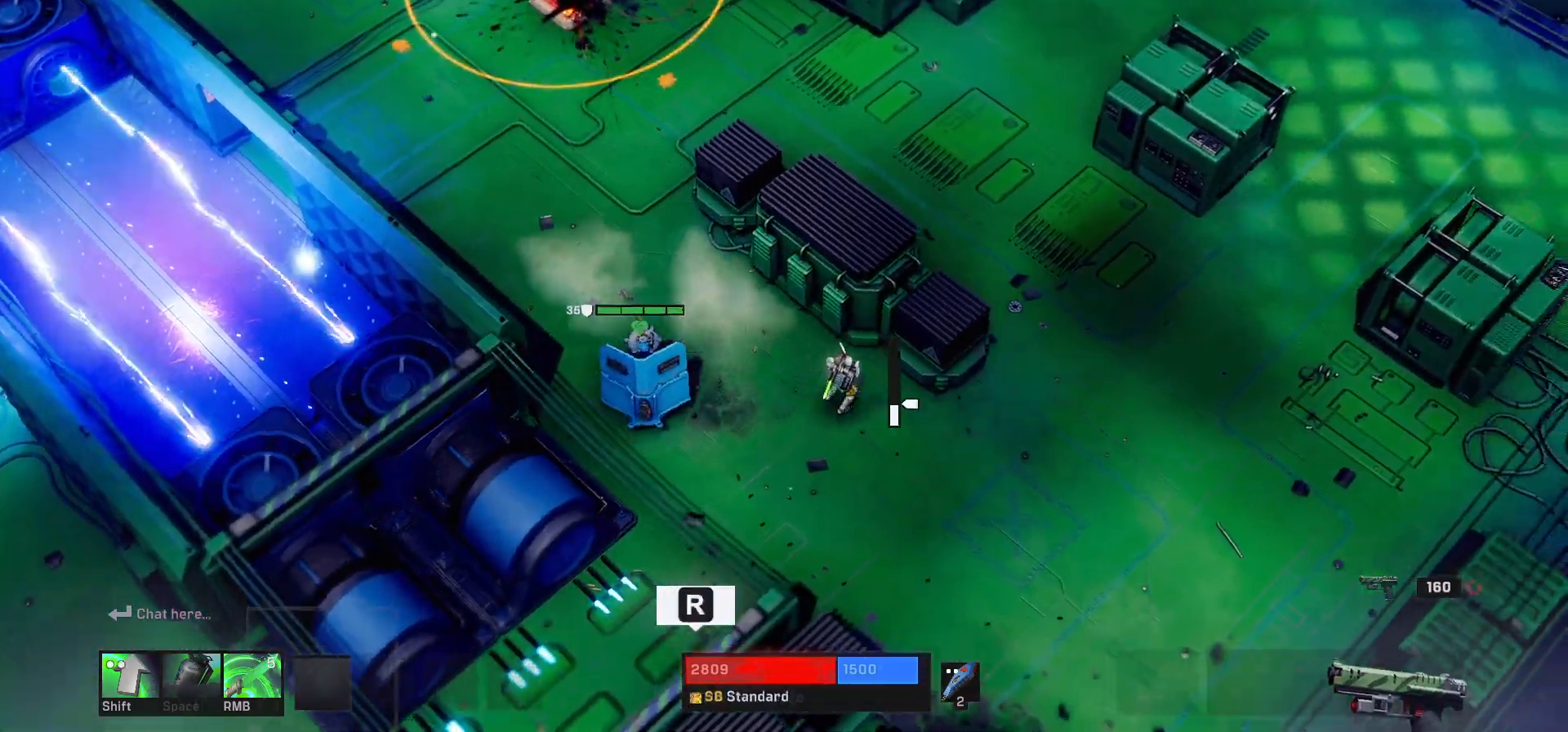
Gameplay with keyboard and mouse; each line is a JSON object with the keys and mouse buttons held at the frame after it. "events" lists presses ("down") and releases ("up") of "1", "2", "3", "4", "a", "alt", "c", "ctrl", "d", "e", "q", "r", "s", "shift", "space", "tab", "w", "x", "z", "mouse_left", "mouse_wheel" and "mouse_right" between this image and that frame as [ms after this image, input, new state], when the widget could be followed in between. "mouse_left", "mouse_wheel", "mouse_right" = the "left", "wheel", "right" buttons of the "mouse" list. No other keys are recorded. "wheel" means that the mouse wheel is clicked or scrolled. Mouse movement is not recorded.
{"keys": [], "mouse": [], "events": [[83, "s", "up"], [100, "r", "down"], [283, "r", "up"], [417, "d", "up"]]}
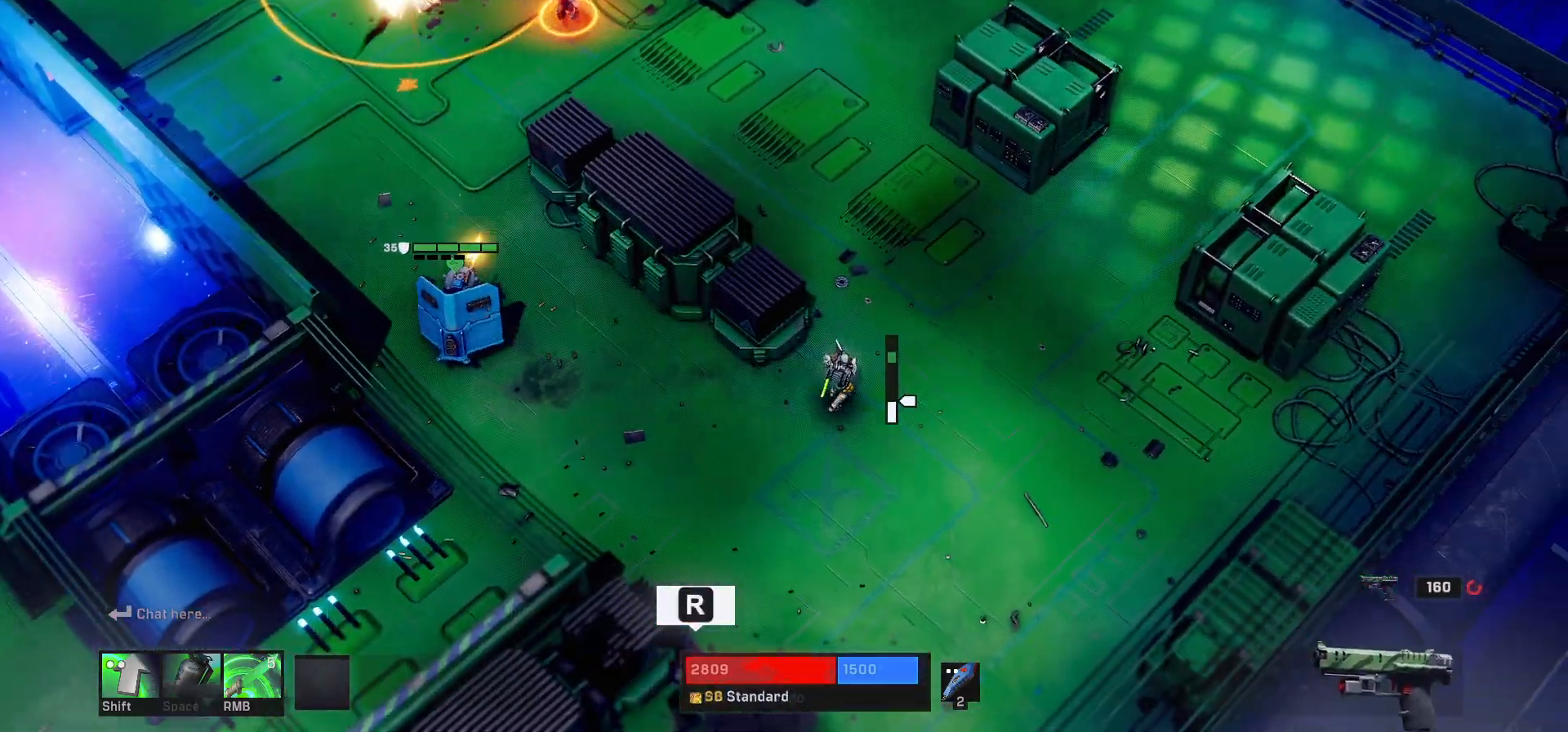
{"keys": [], "mouse": [], "events": []}
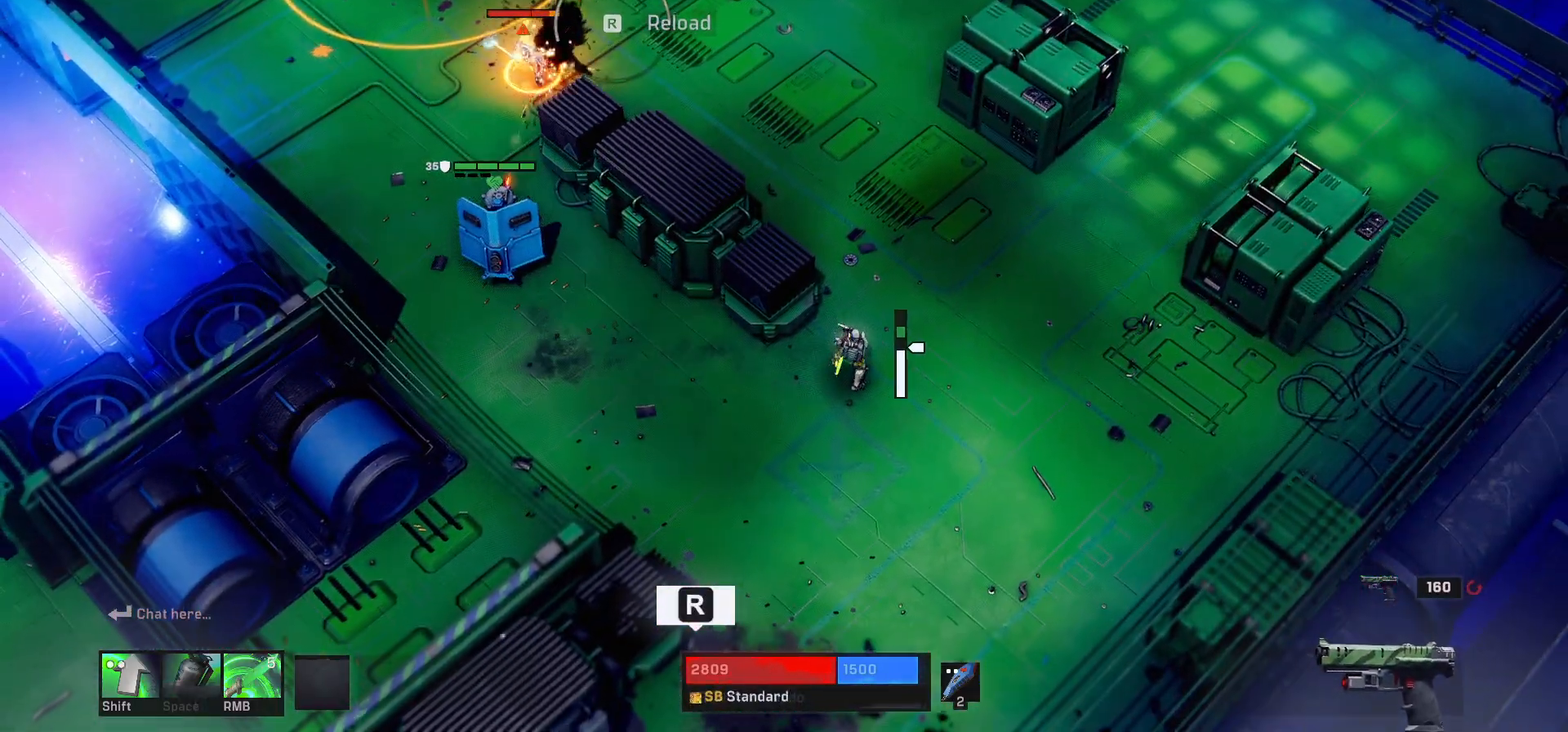
{"keys": ["w"], "mouse": [], "events": [[50, "w", "down"], [267, "r", "down"], [417, "r", "up"]]}
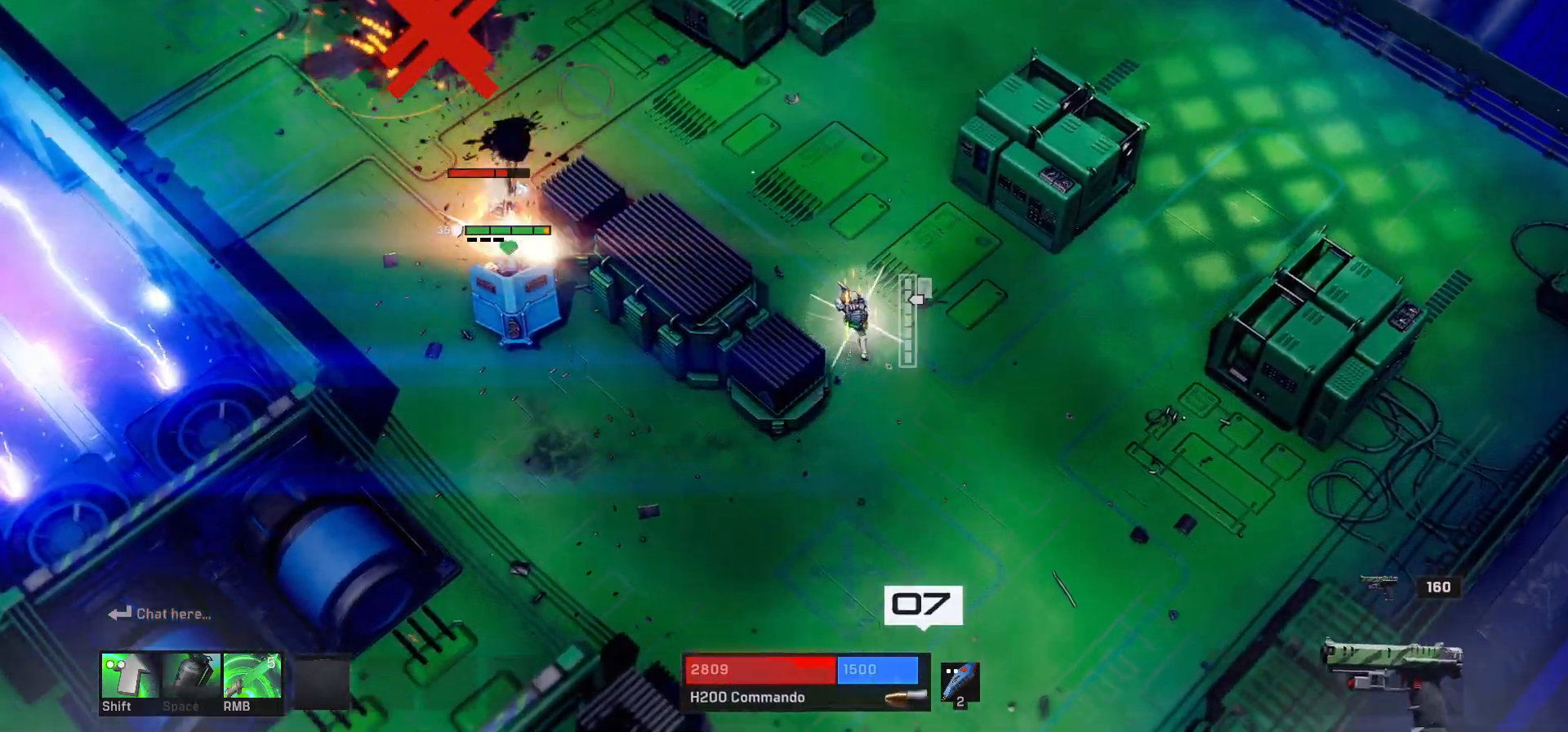
{"keys": ["a", "w"], "mouse": [], "events": [[267, "a", "down"]]}
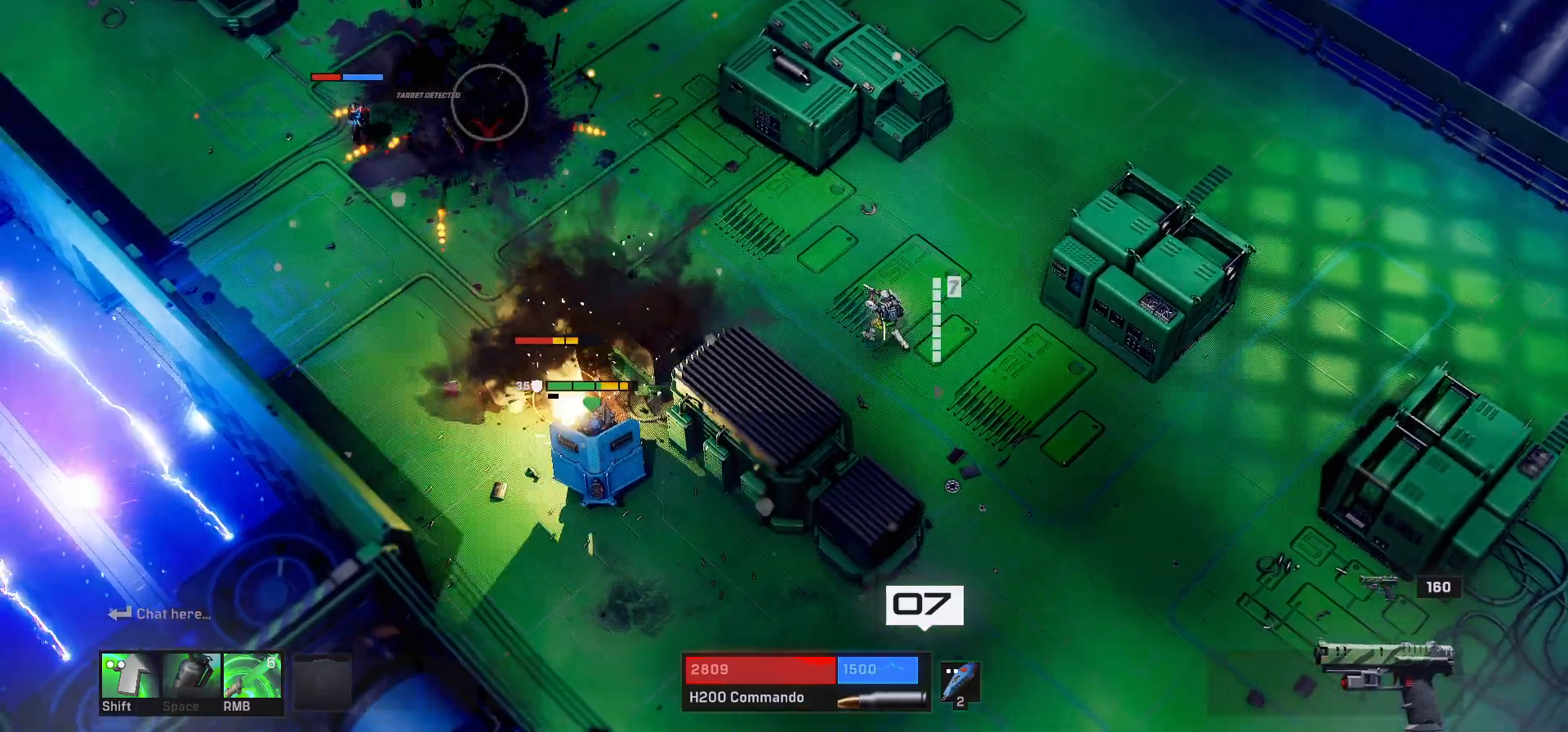
{"keys": [], "mouse": [], "events": [[83, "a", "up"], [100, "w", "up"], [350, "mouse_left", "down"], [483, "mouse_left", "up"]]}
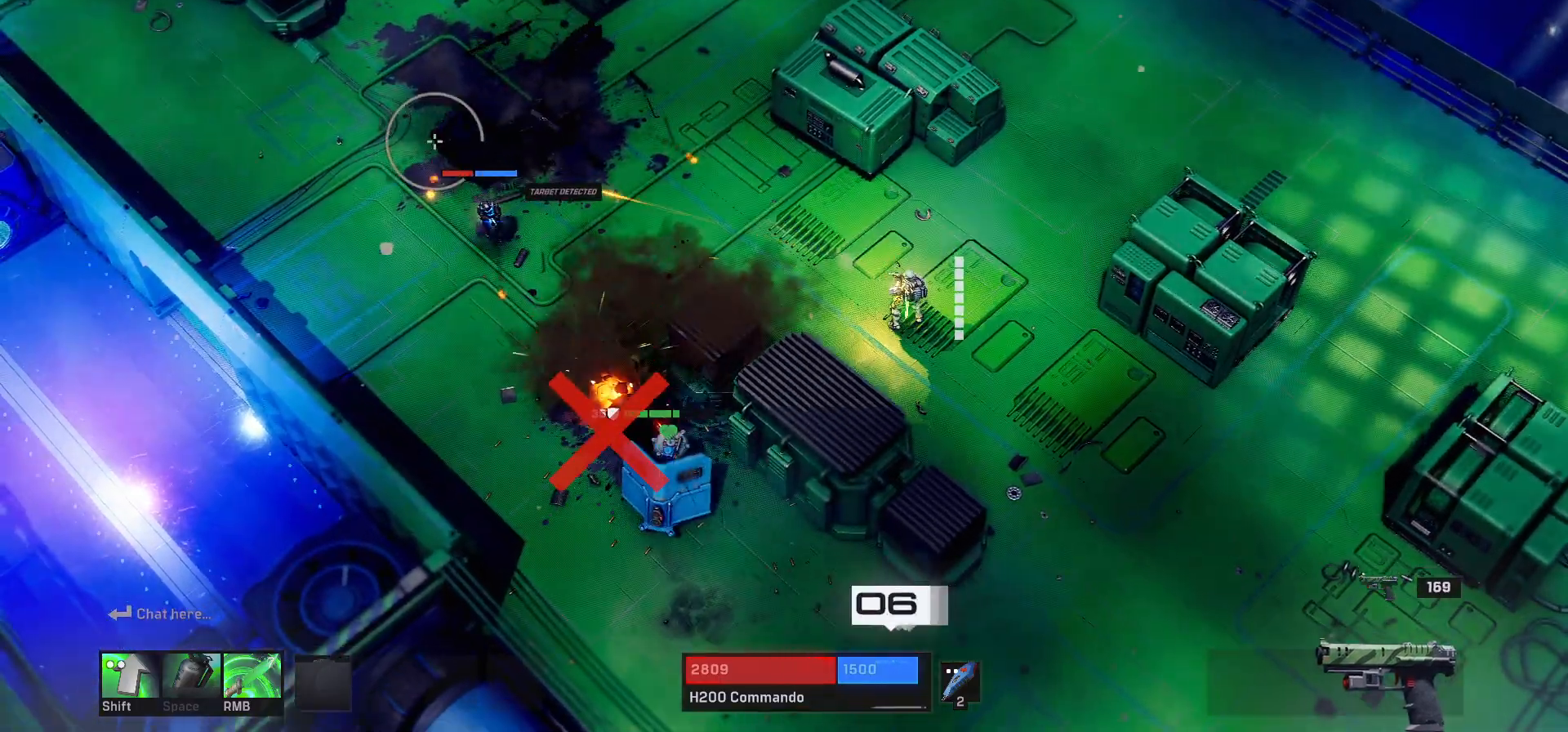
{"keys": ["a"], "mouse": [], "events": [[267, "a", "down"], [350, "mouse_left", "down"], [500, "mouse_left", "up"]]}
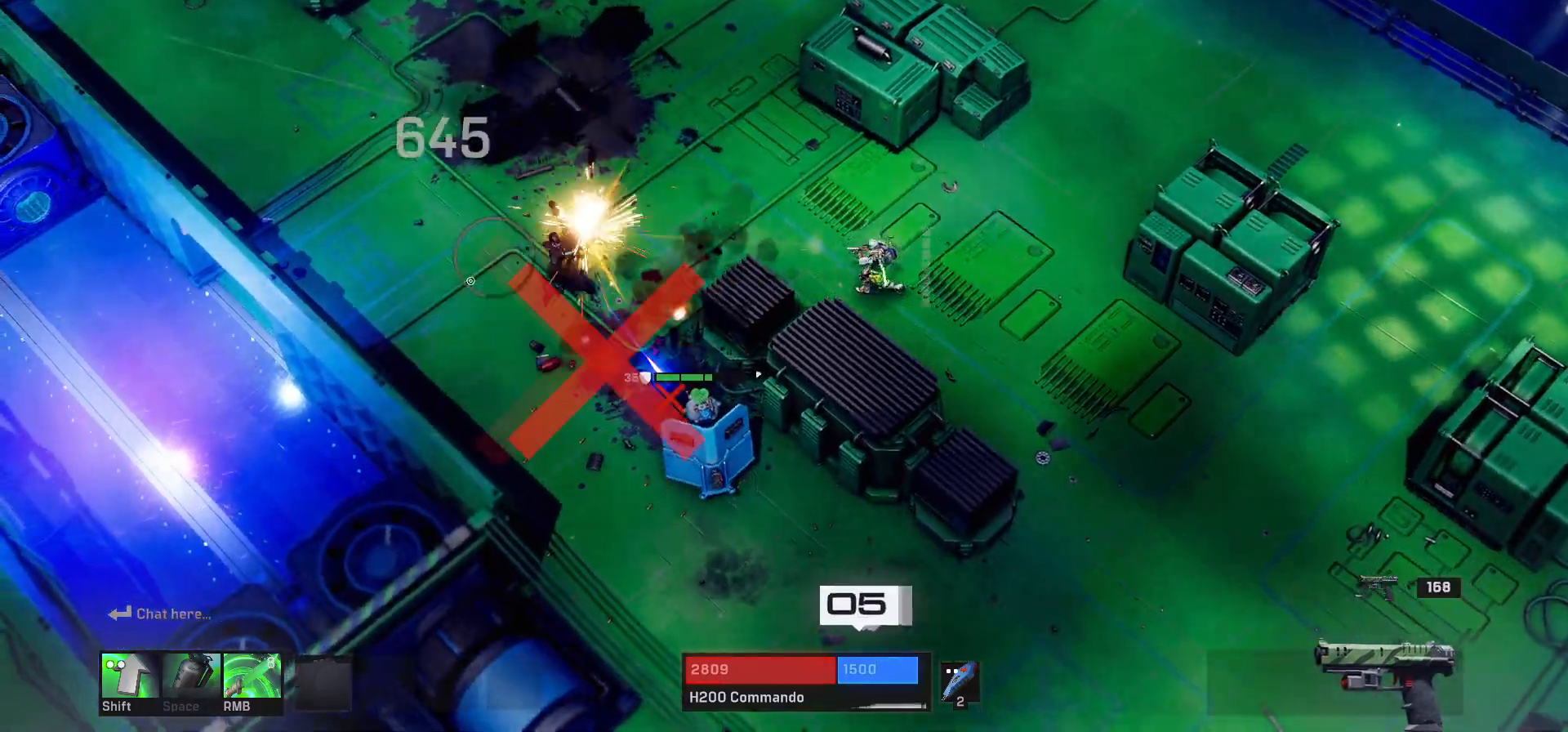
{"keys": ["a"], "mouse": [], "events": [[17, "a", "up"], [317, "a", "down"]]}
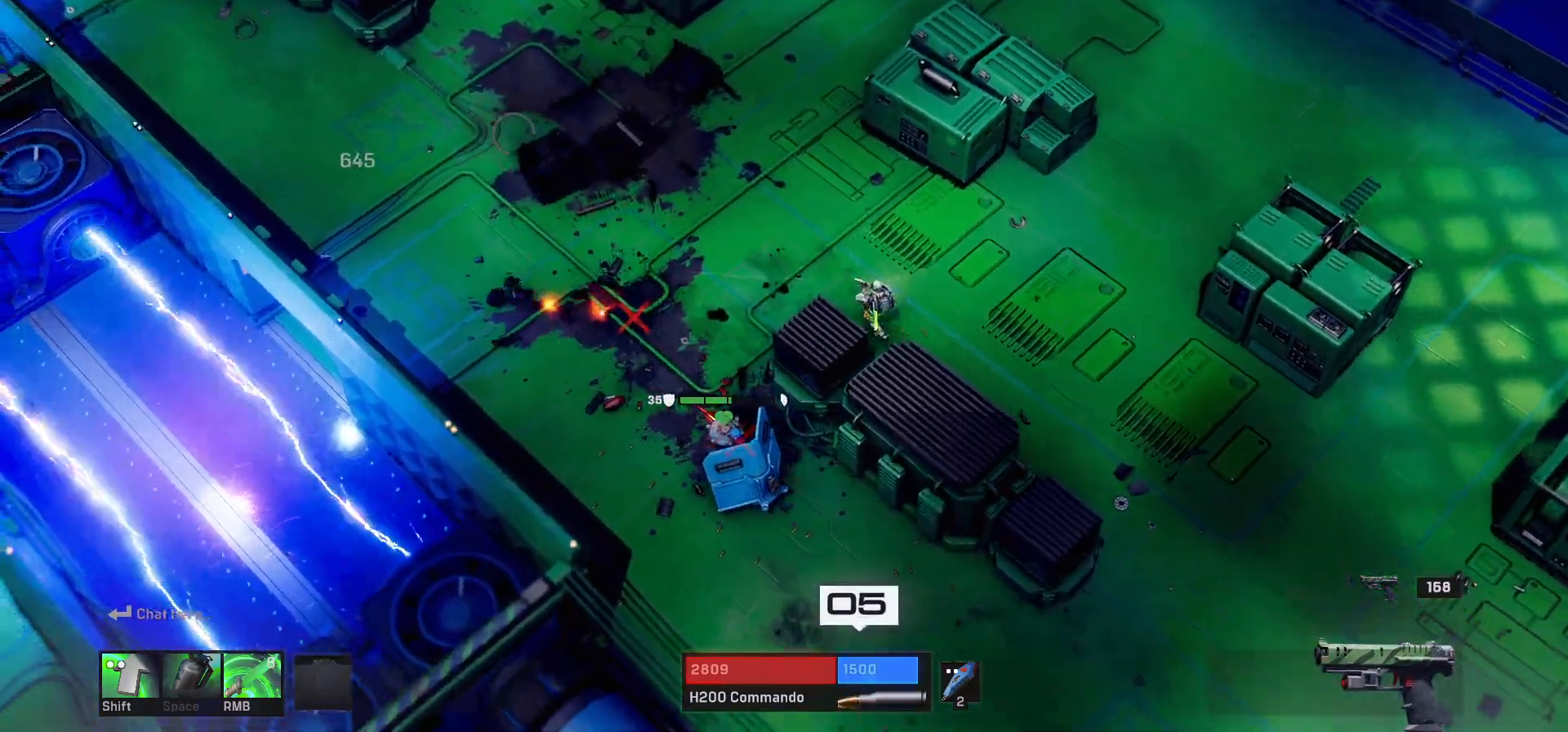
{"keys": ["a", "w"], "mouse": [], "events": [[83, "w", "down"]]}
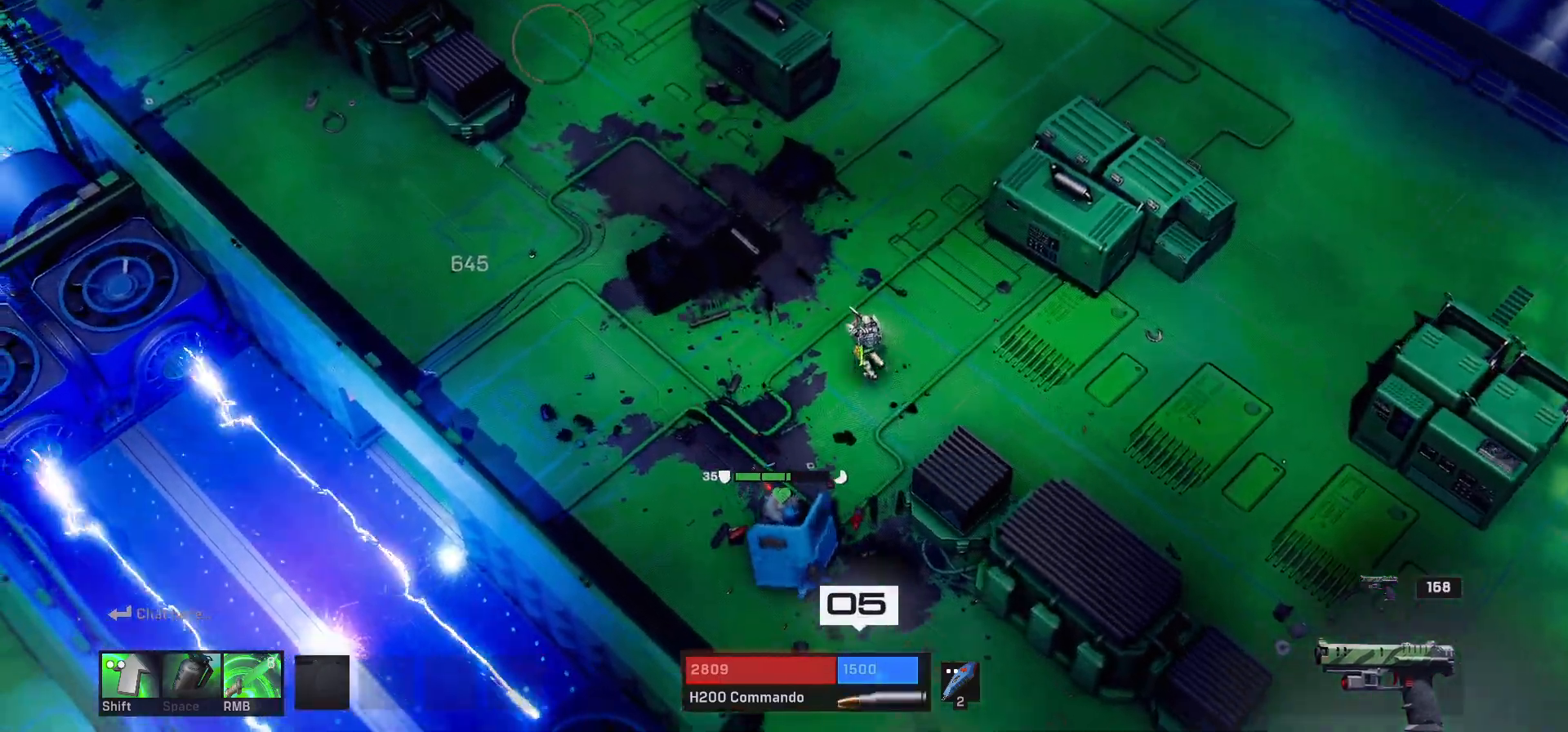
{"keys": ["a"], "mouse": [], "events": [[433, "w", "up"]]}
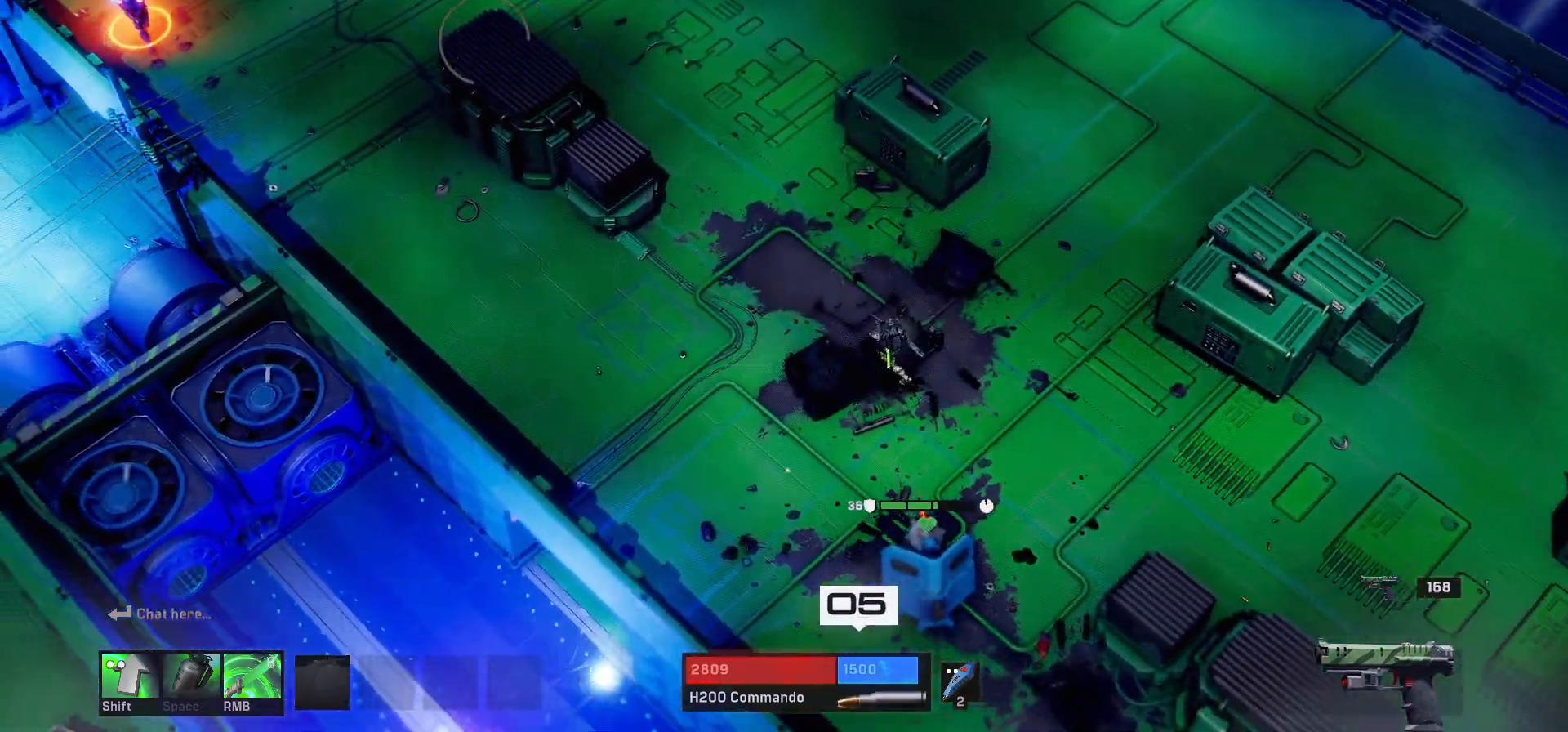
{"keys": ["a"], "mouse": [], "events": []}
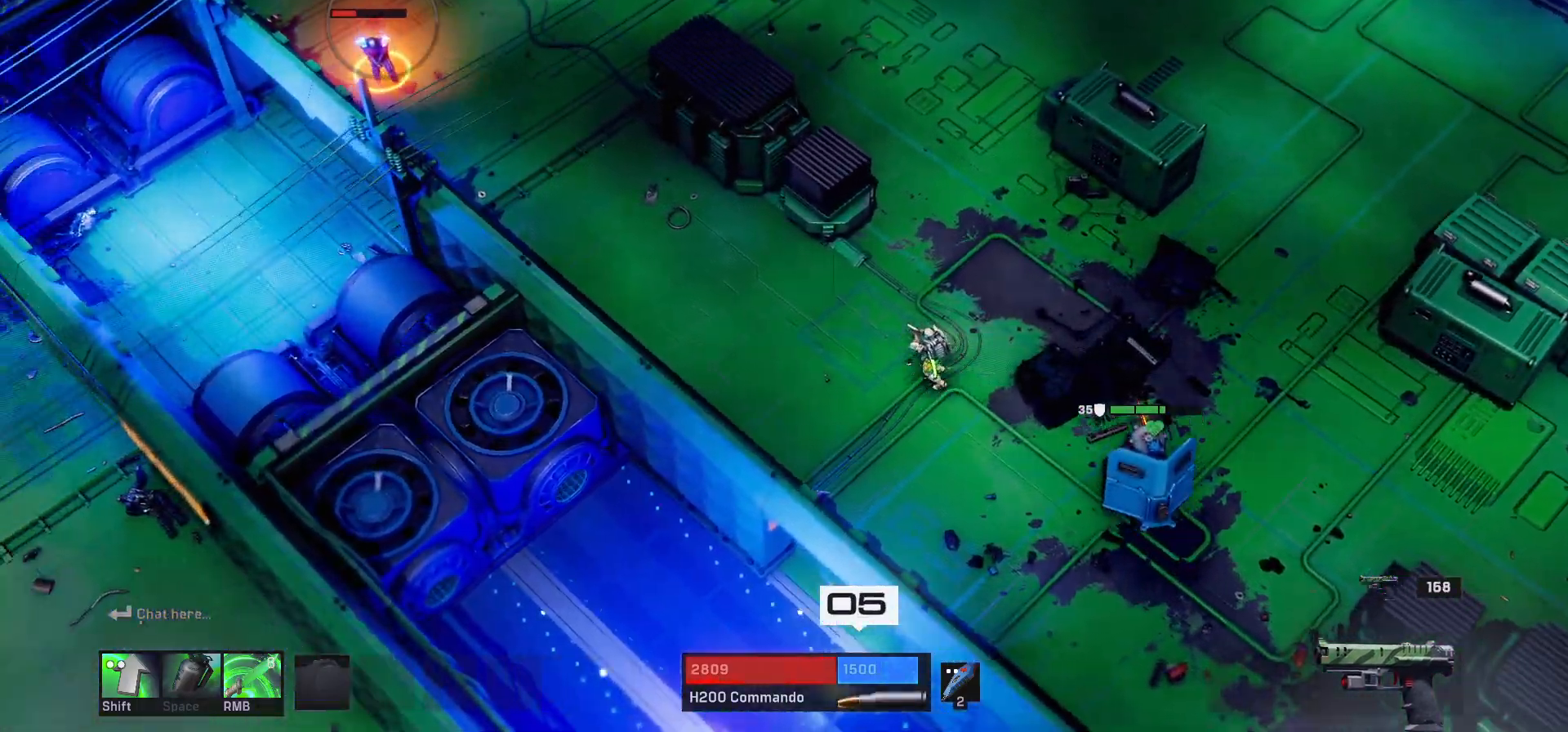
{"keys": ["w"], "mouse": [], "events": [[100, "a", "up"], [267, "w", "down"]]}
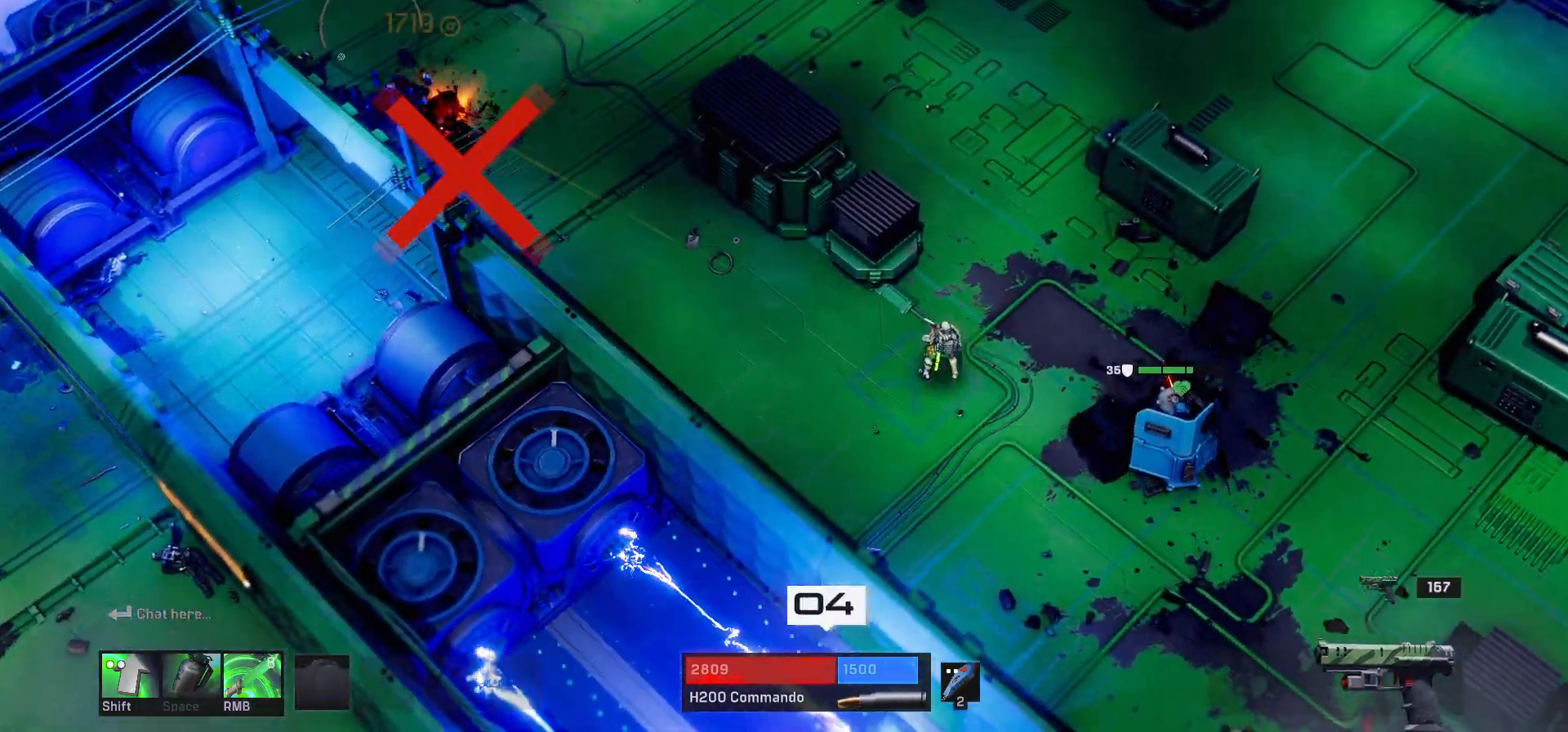
{"keys": ["w"], "mouse": [], "events": []}
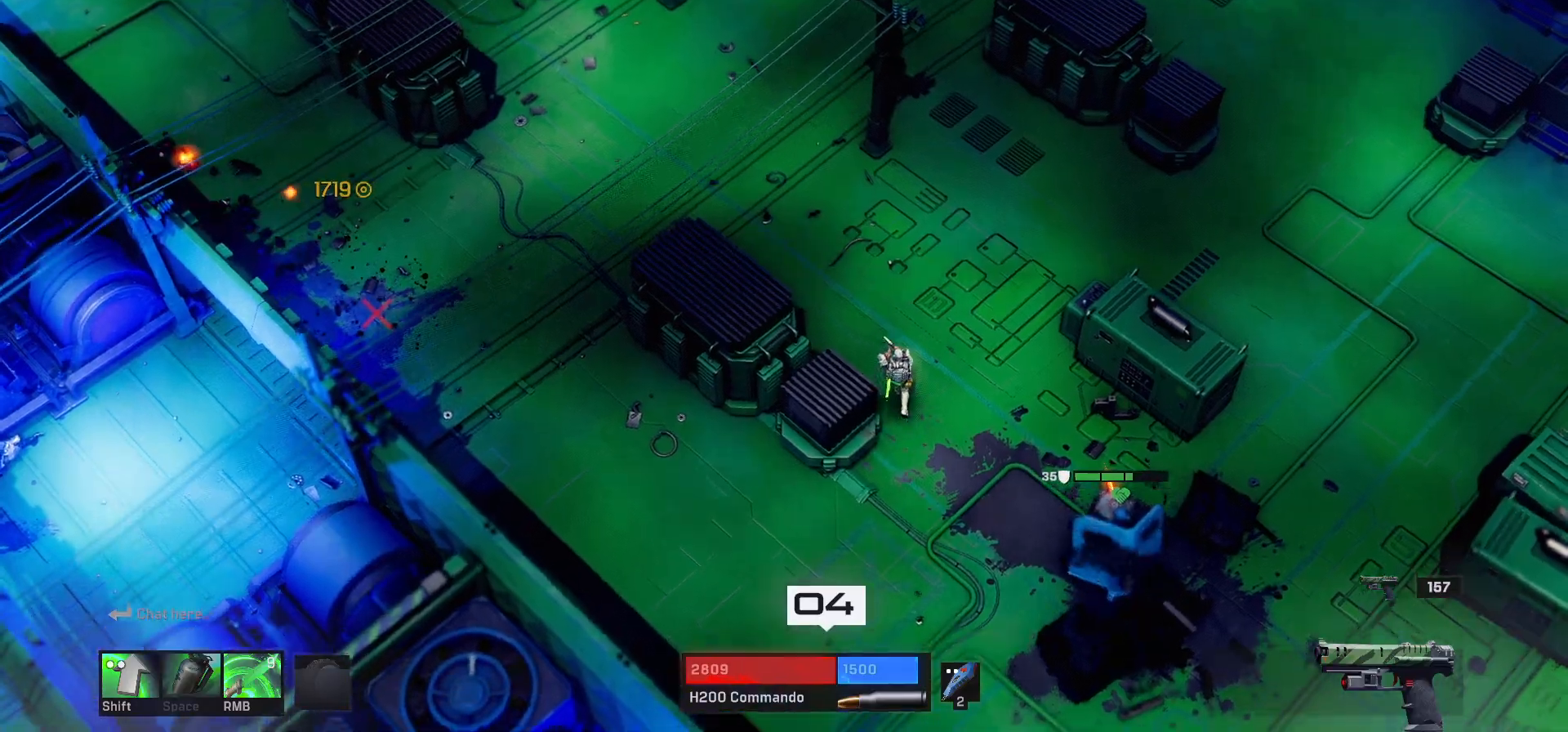
{"keys": ["d", "w"], "mouse": [], "events": [[367, "d", "down"]]}
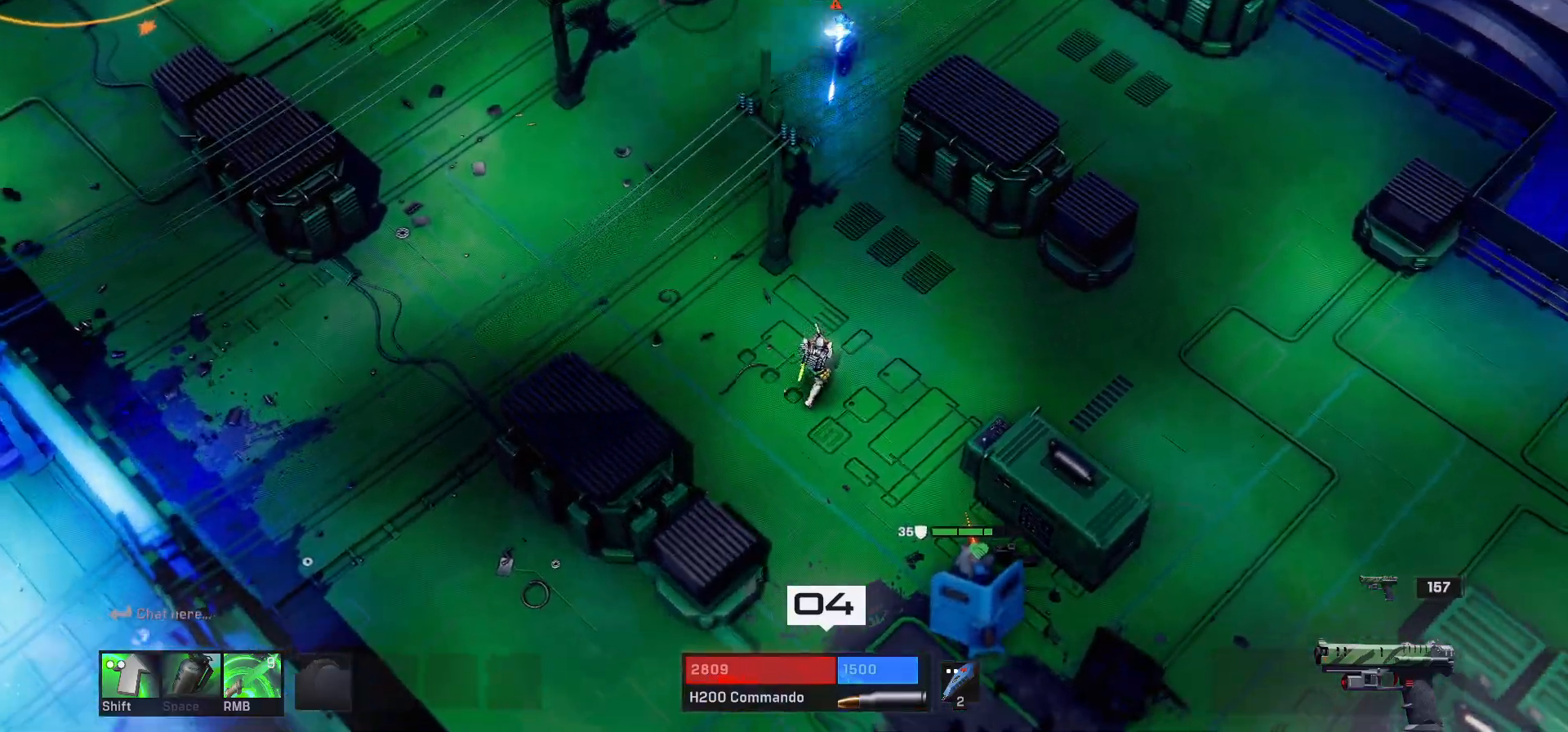
{"keys": [], "mouse": [], "events": [[333, "d", "up"], [383, "w", "up"]]}
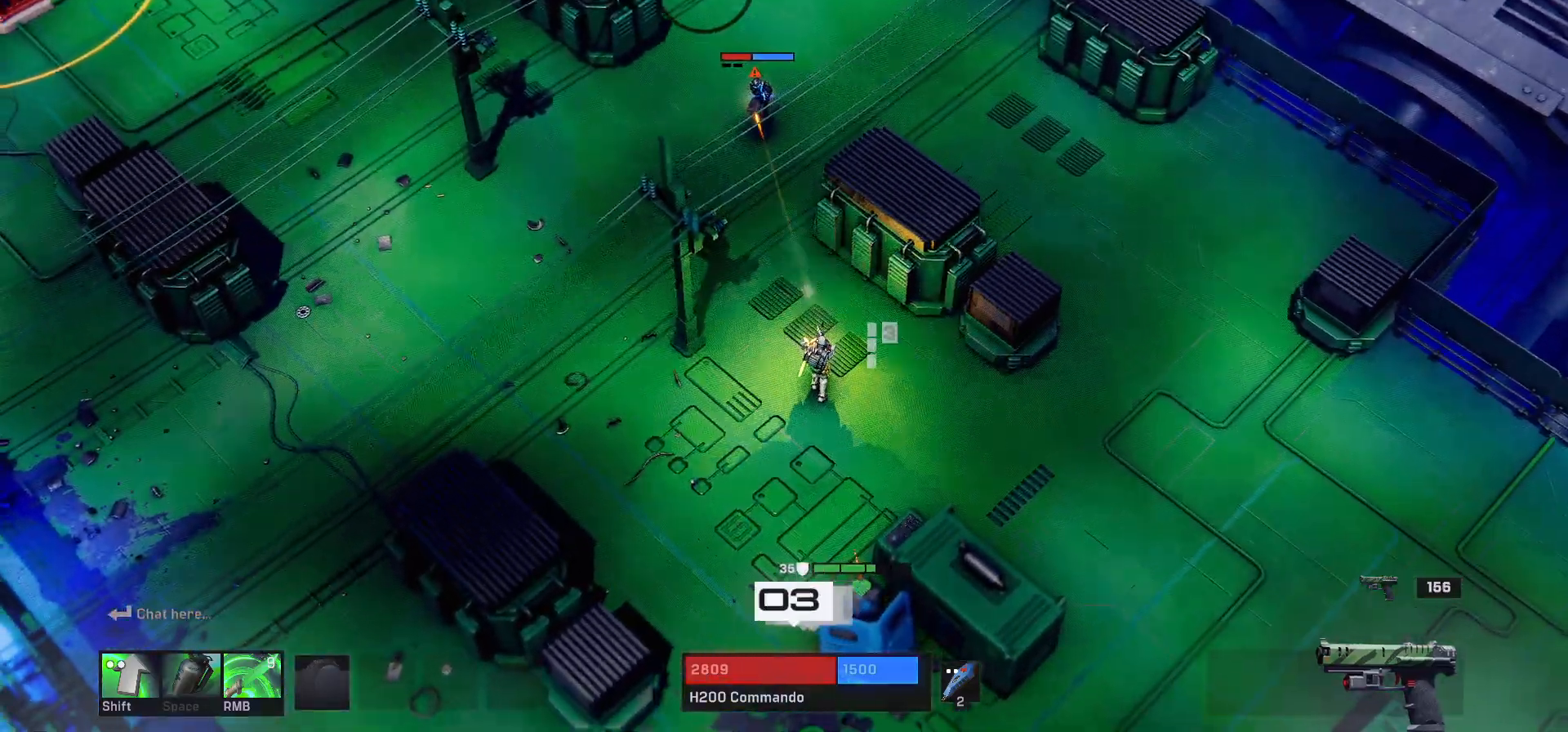
{"keys": ["a"], "mouse": [], "events": [[417, "a", "down"]]}
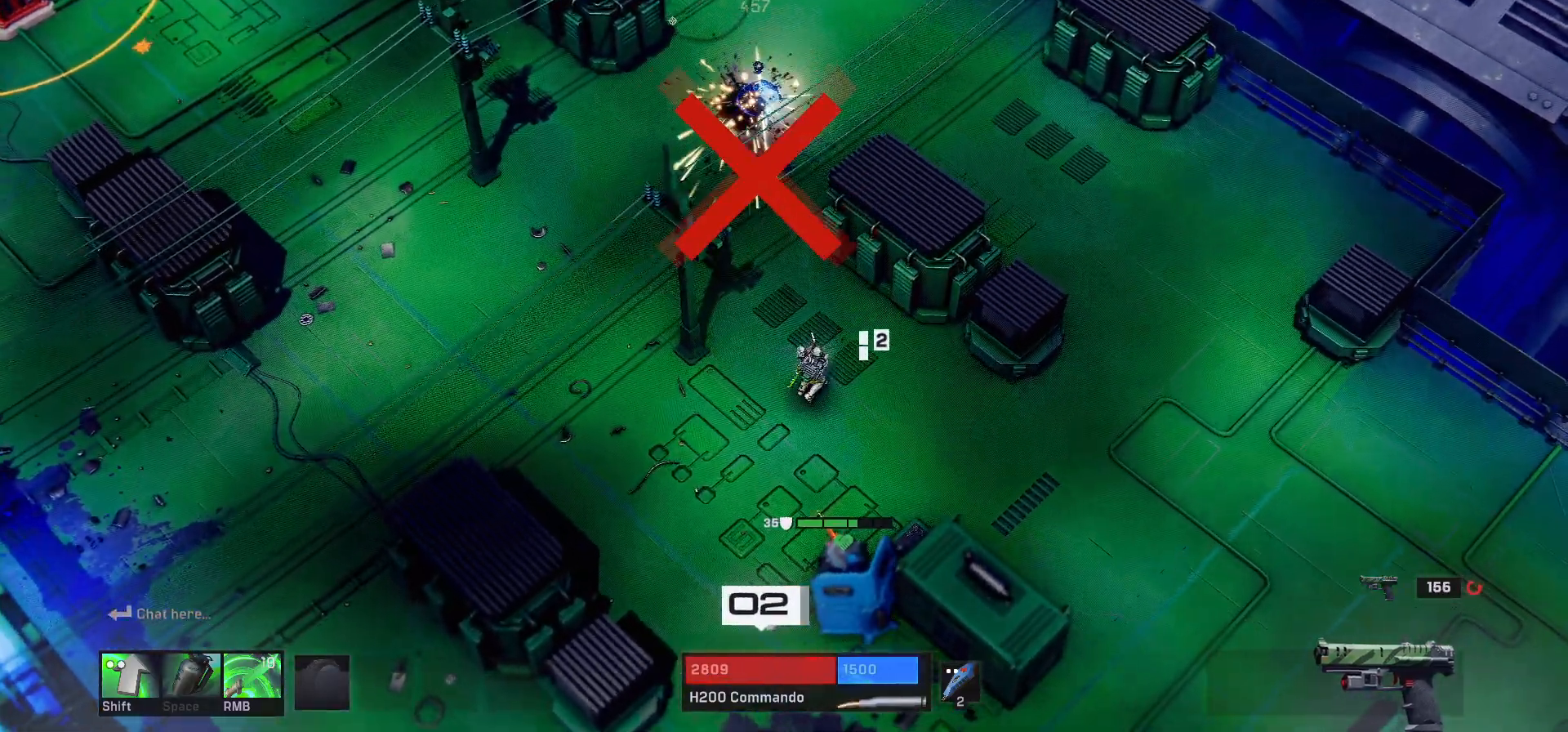
{"keys": ["a"], "mouse": [], "events": []}
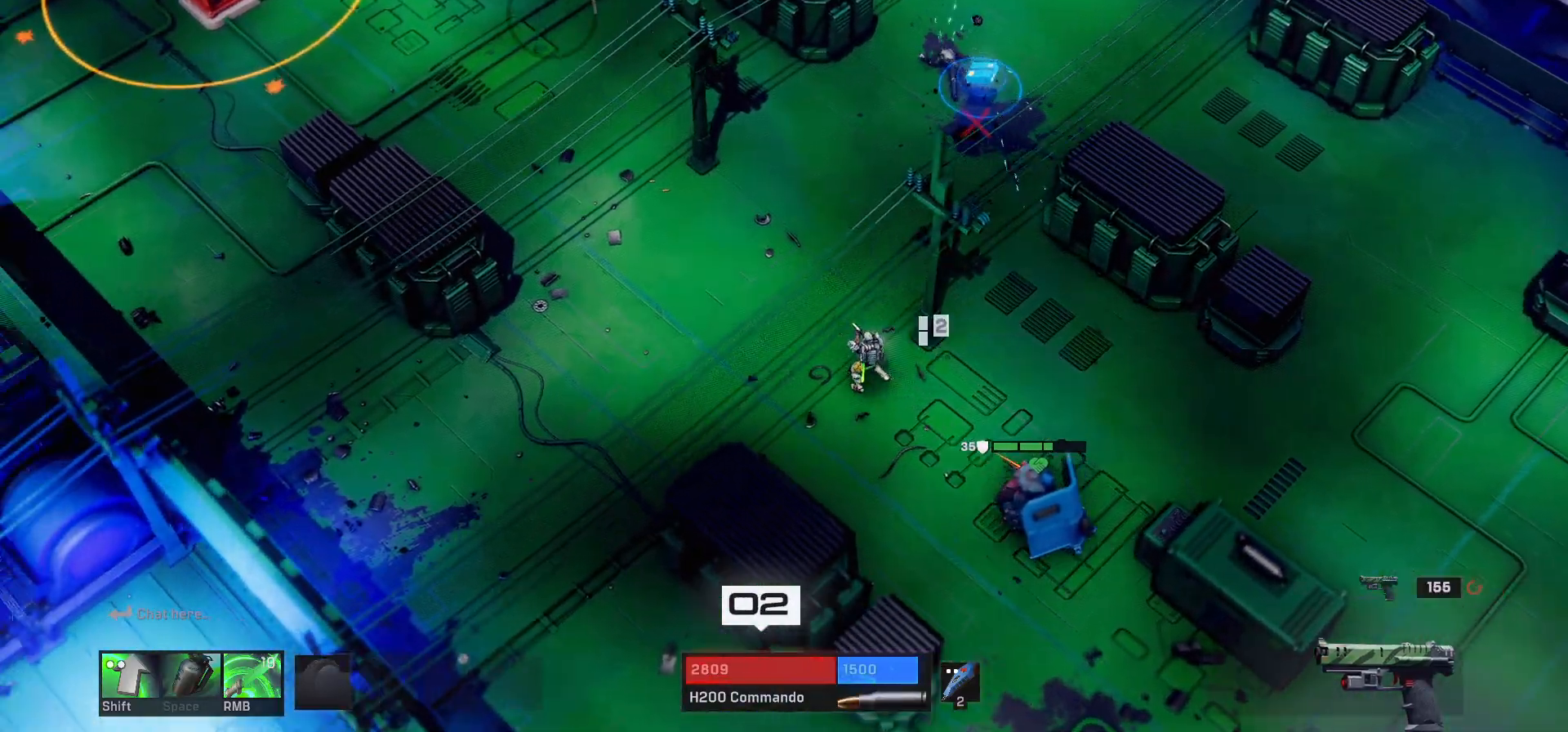
{"keys": ["d", "w"], "mouse": [], "events": [[67, "w", "down"], [117, "a", "up"], [333, "d", "down"]]}
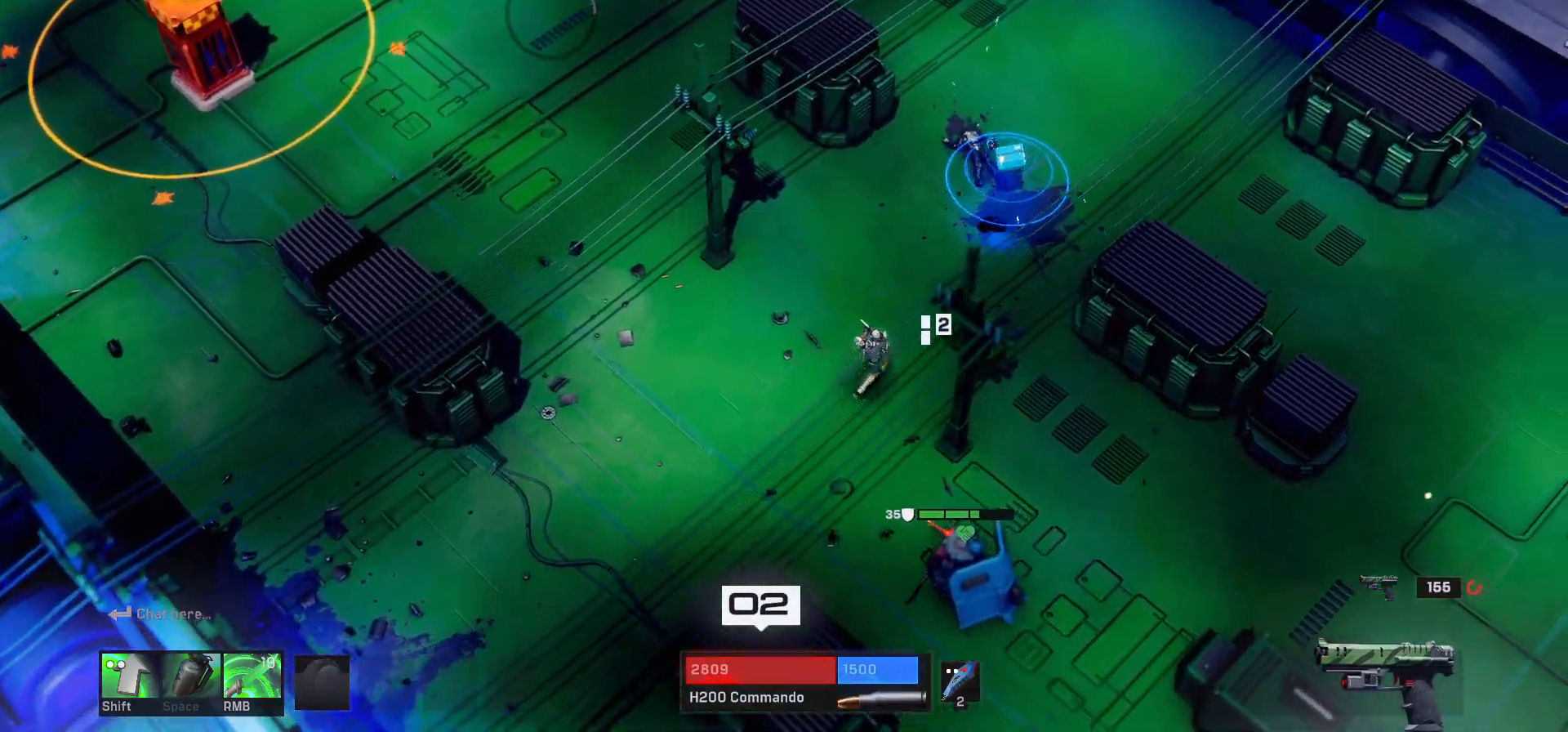
{"keys": ["w"], "mouse": [], "events": [[367, "d", "up"]]}
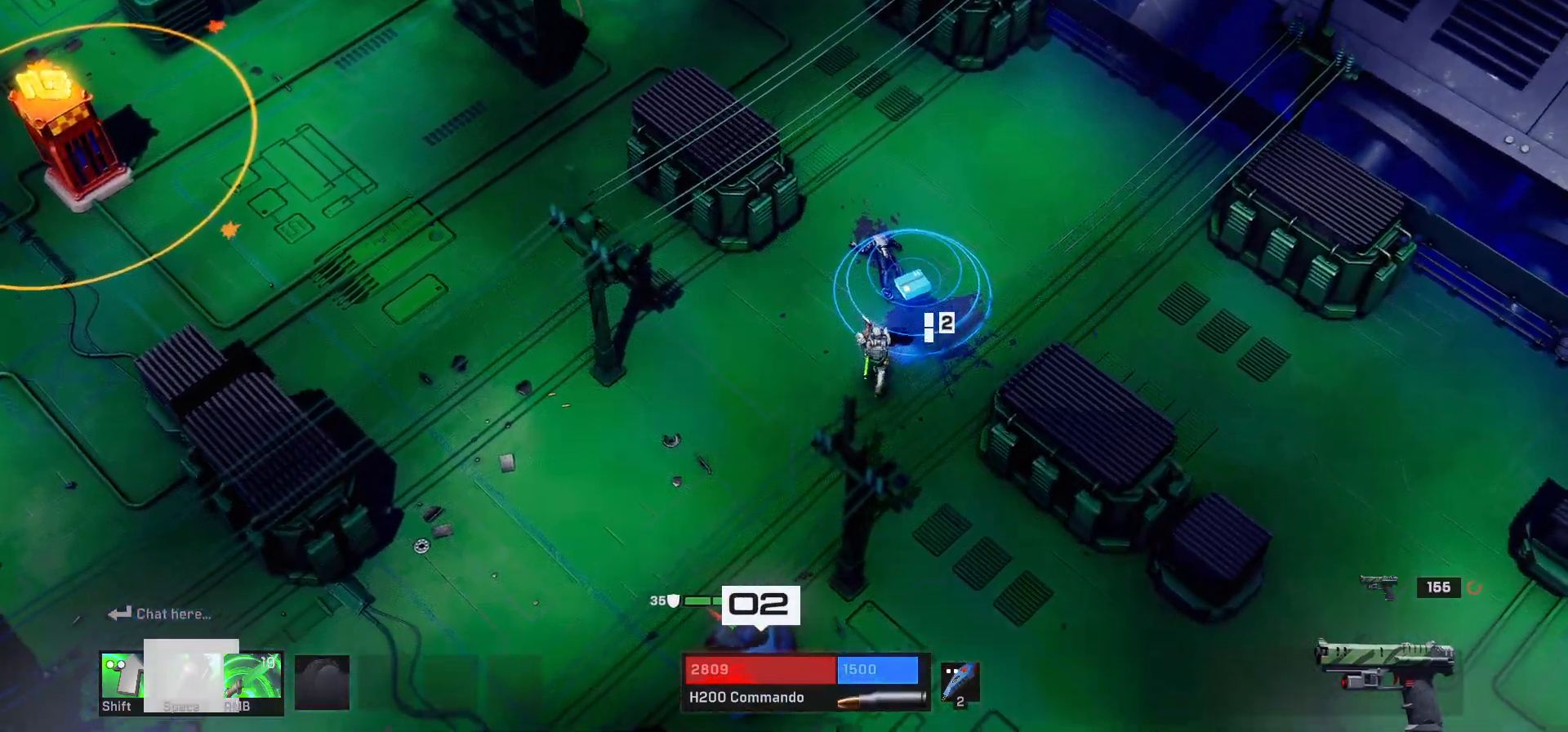
{"keys": ["w"], "mouse": [], "events": [[67, "a", "down"], [183, "w", "up"], [317, "w", "down"], [350, "a", "up"]]}
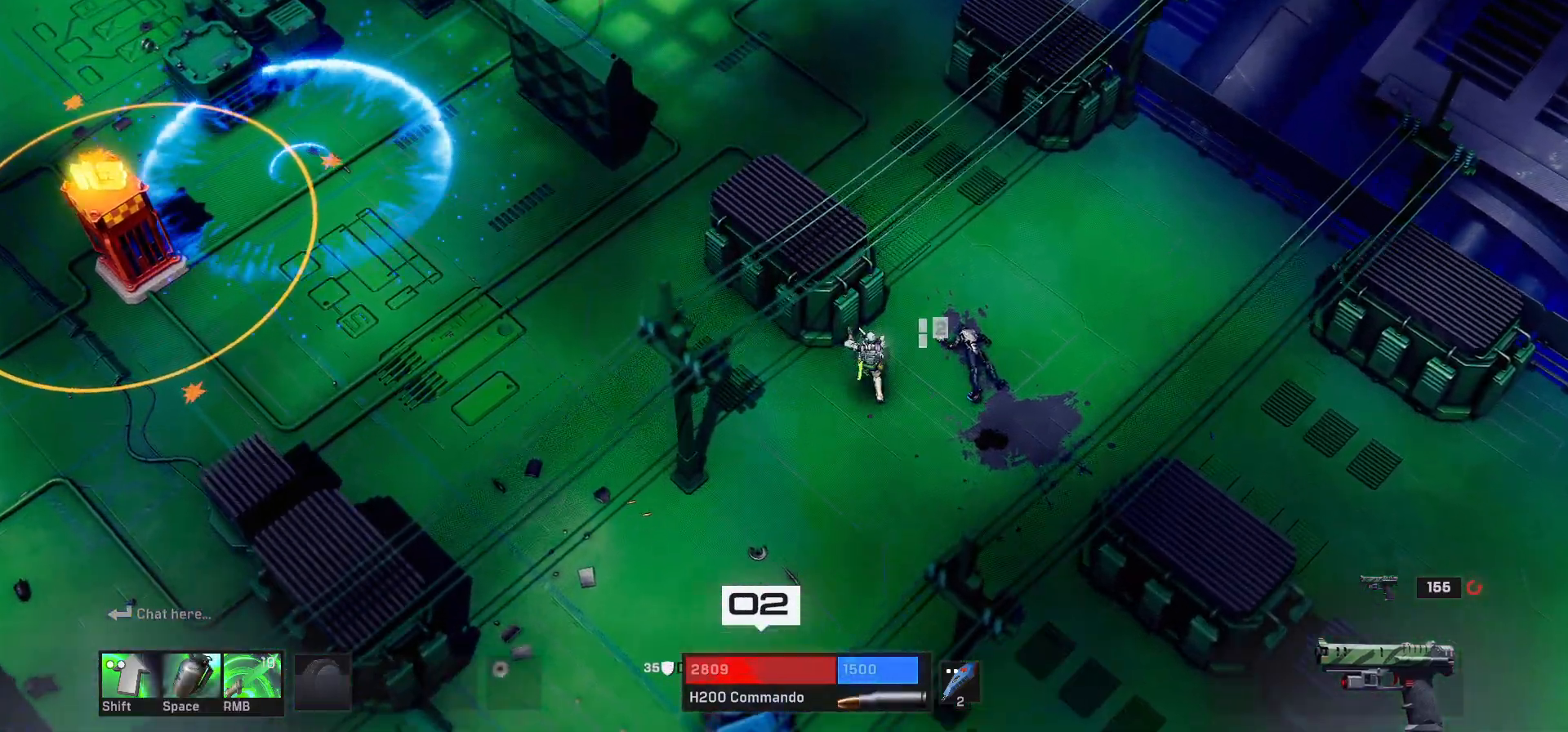
{"keys": ["a", "w"], "mouse": [], "events": [[367, "a", "down"]]}
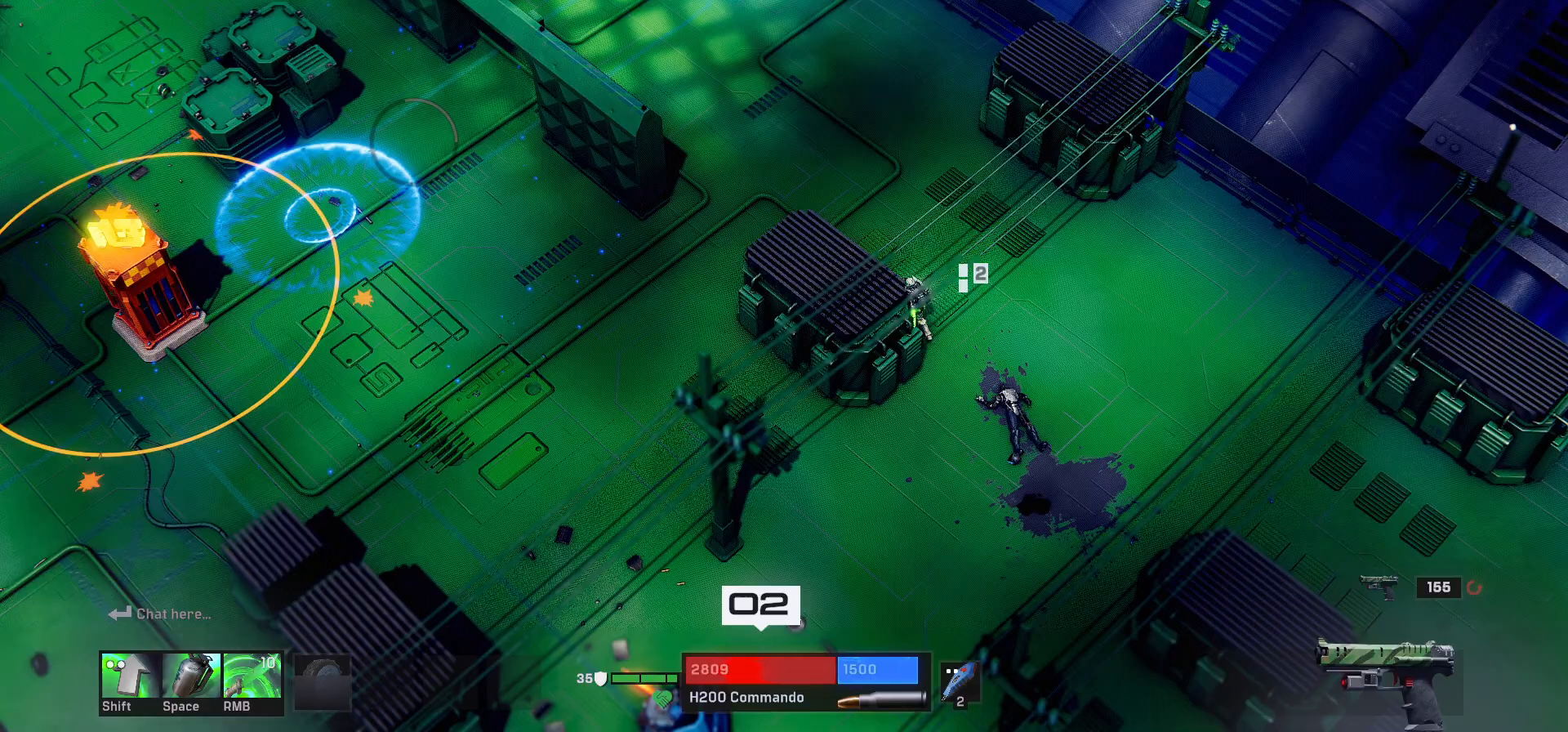
{"keys": ["a"], "mouse": [], "events": [[483, "w", "up"]]}
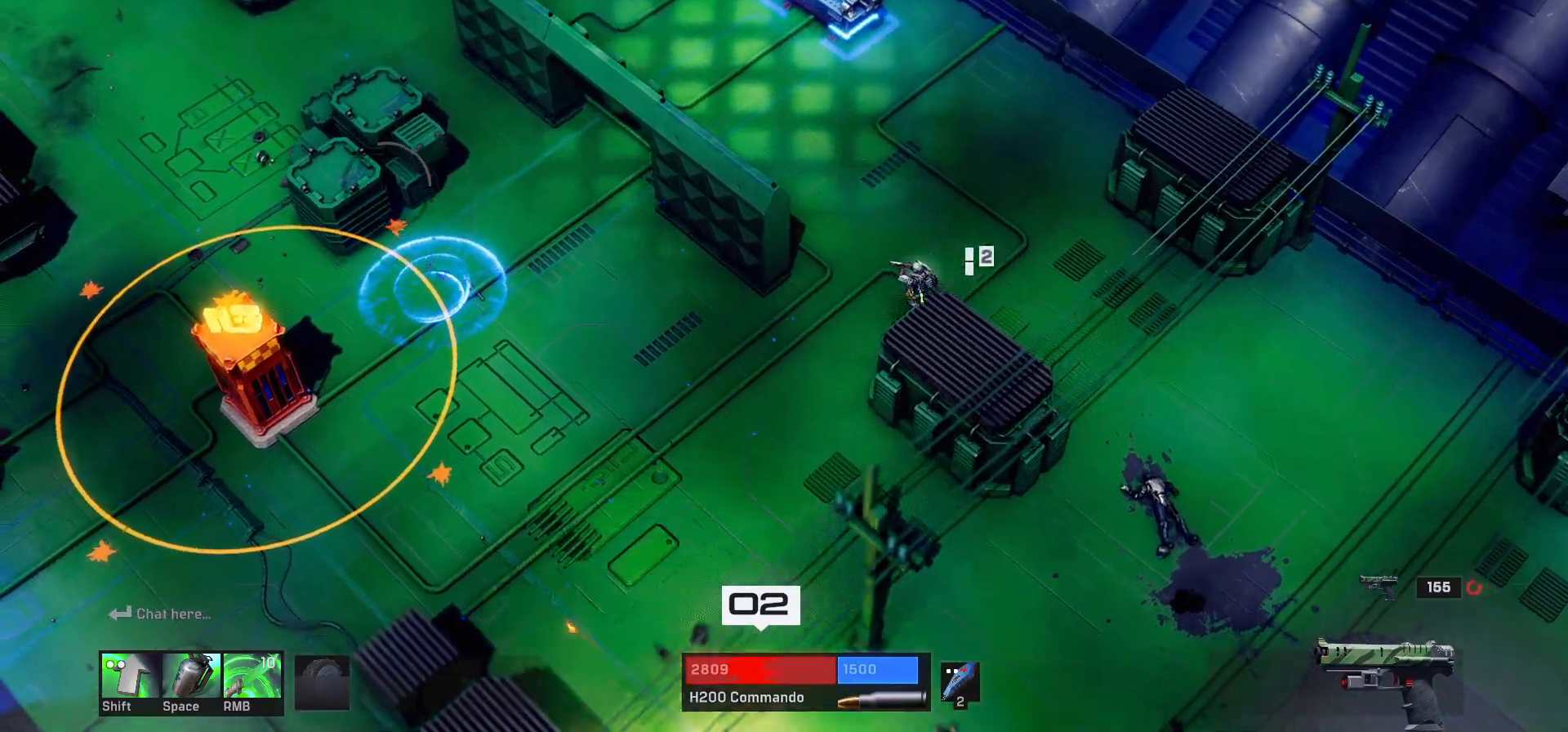
{"keys": ["a", "s"], "mouse": [], "events": [[250, "s", "down"]]}
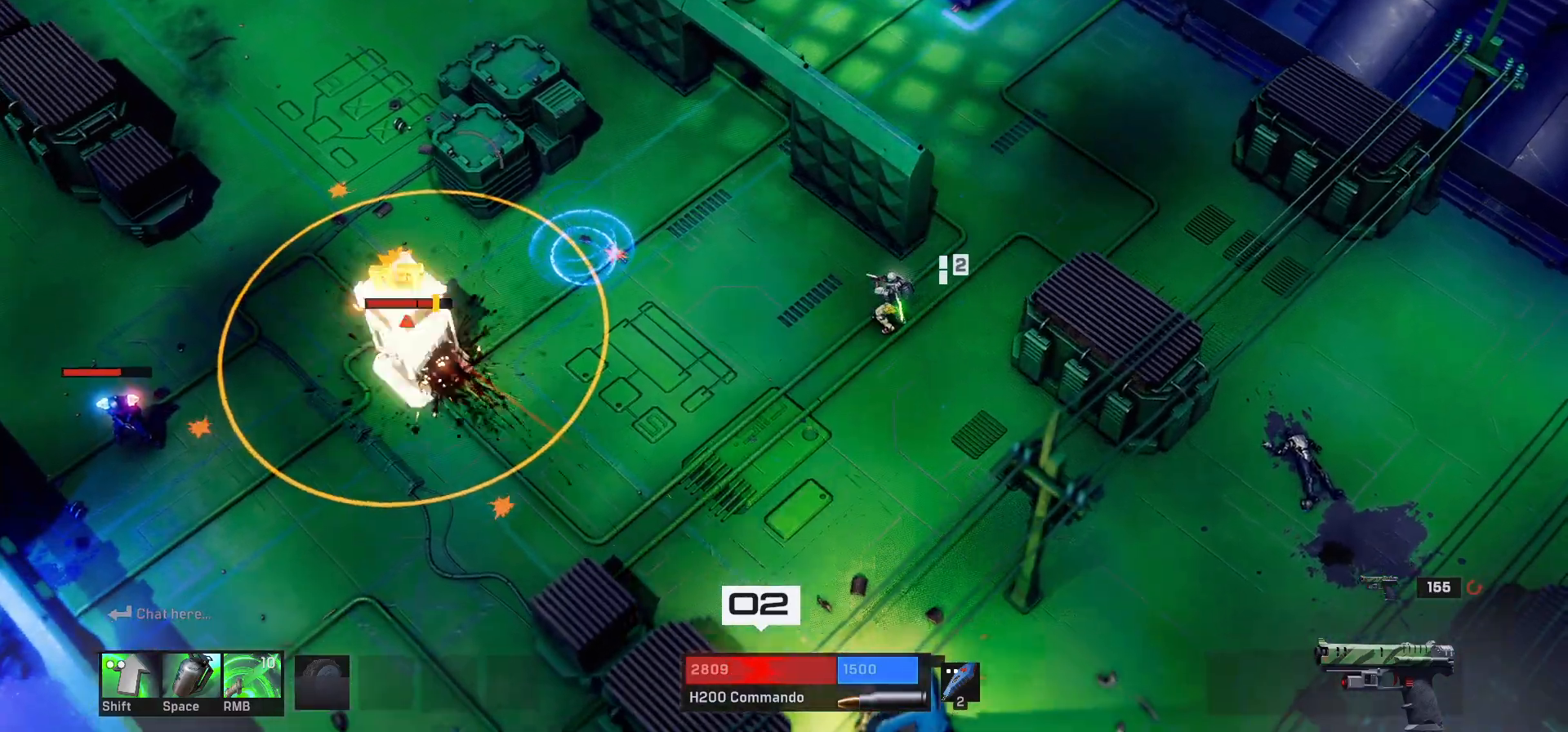
{"keys": [], "mouse": [], "events": [[150, "a", "up"], [233, "s", "up"]]}